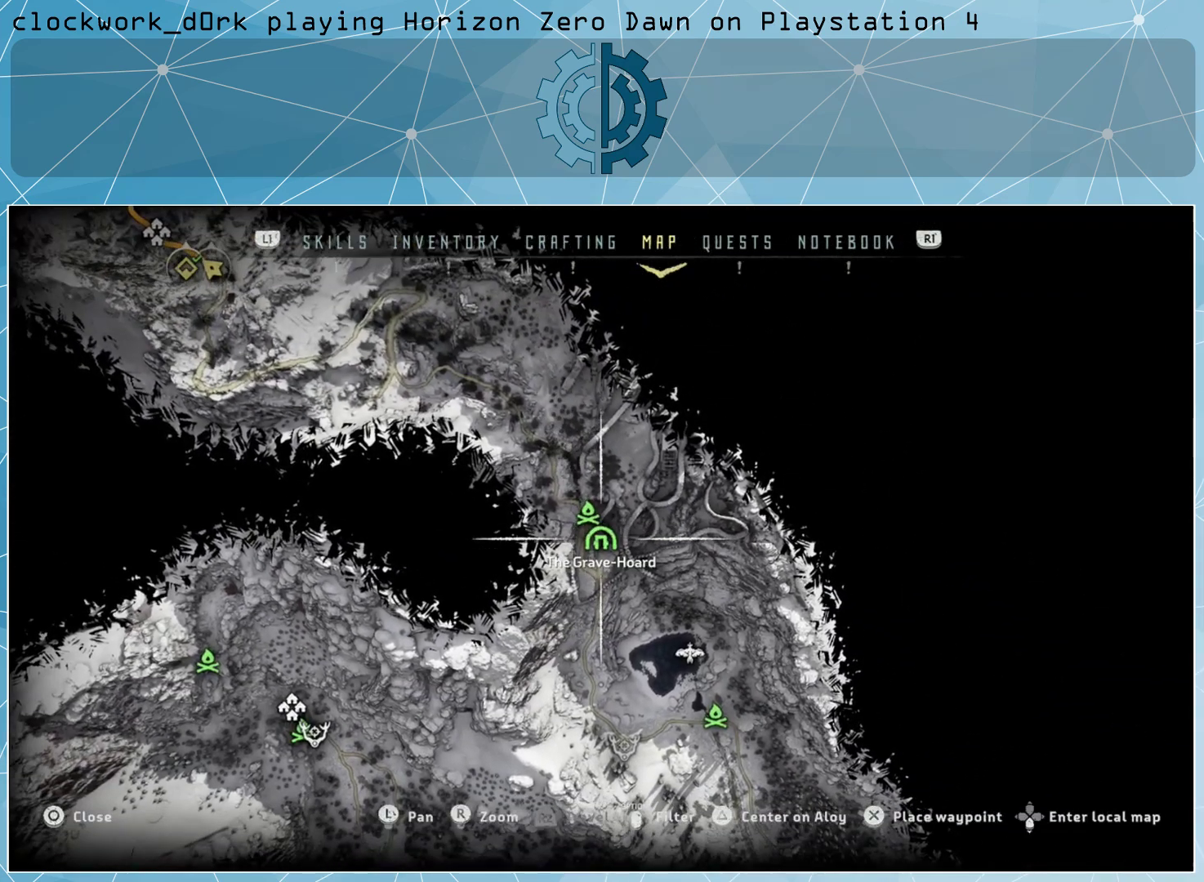
Gameplay with a controller (PlayStation layout); each line is a JSON object with the inputs held at the frame after it. "events" lists button and stick changes between this image and that frame as [ms after this image, input, new state], when the widget could be followed in between.
{"buttons": [], "left_stick": "up-left", "right_stick": "center", "events": [[300, "left_stick", "up-left"]]}
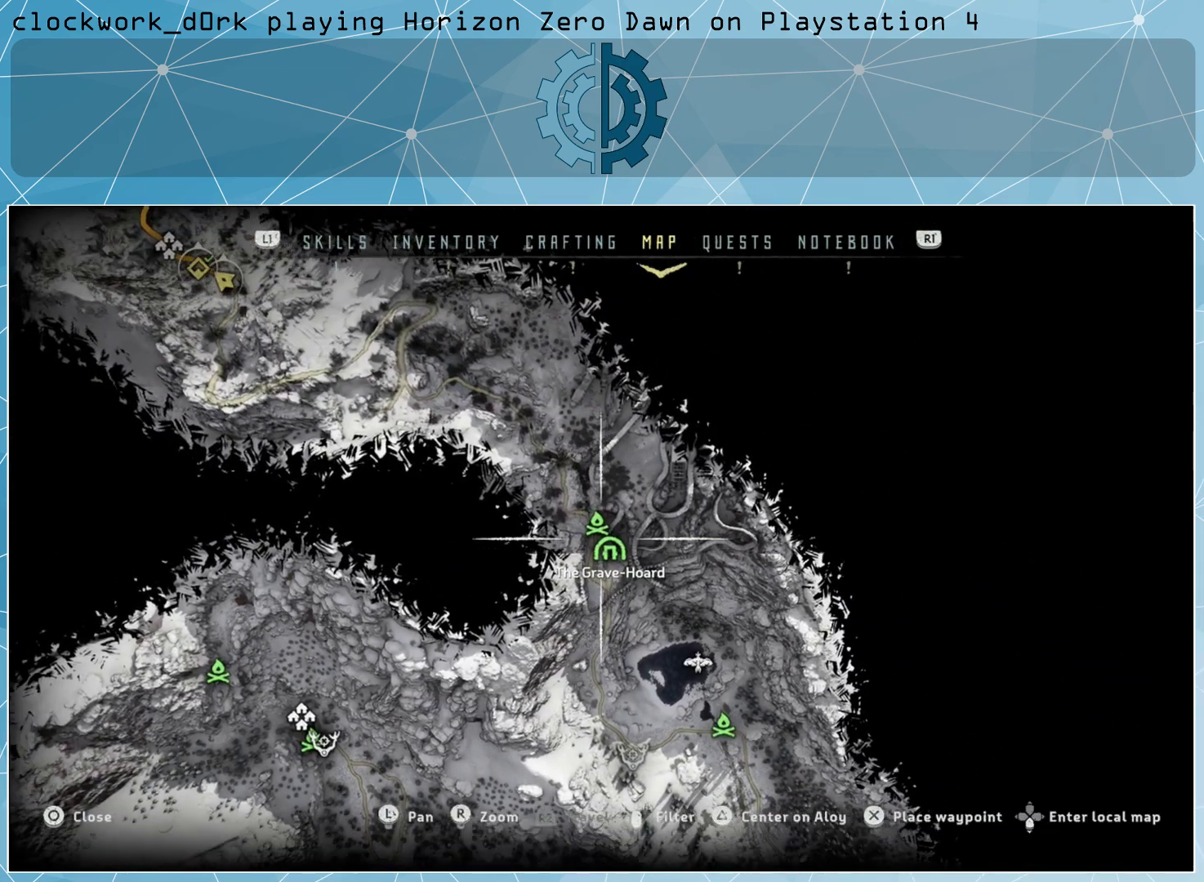
{"buttons": [], "left_stick": "up-left", "right_stick": "center", "events": [[167, "left_stick", "center"], [267, "left_stick", "up-left"]]}
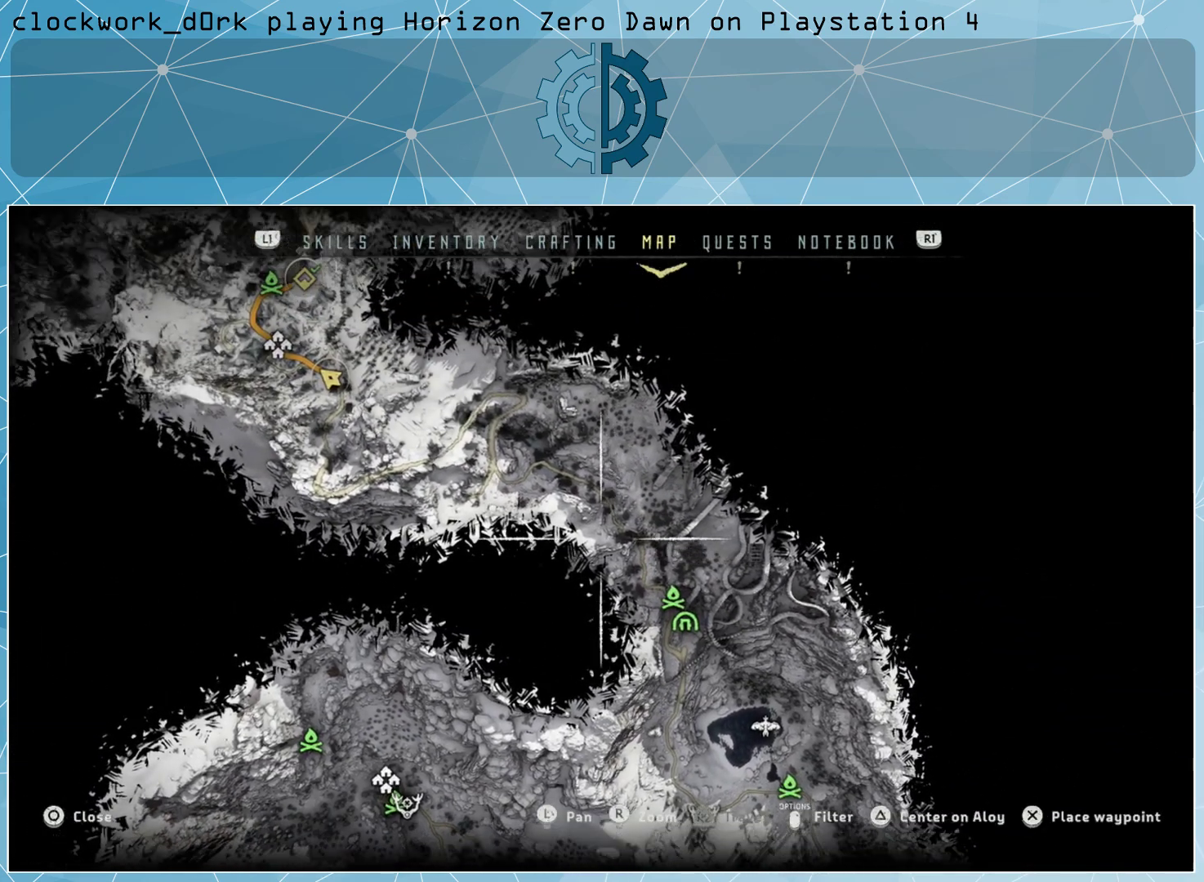
{"buttons": [], "left_stick": "center", "right_stick": "center", "events": [[367, "left_stick", "center"]]}
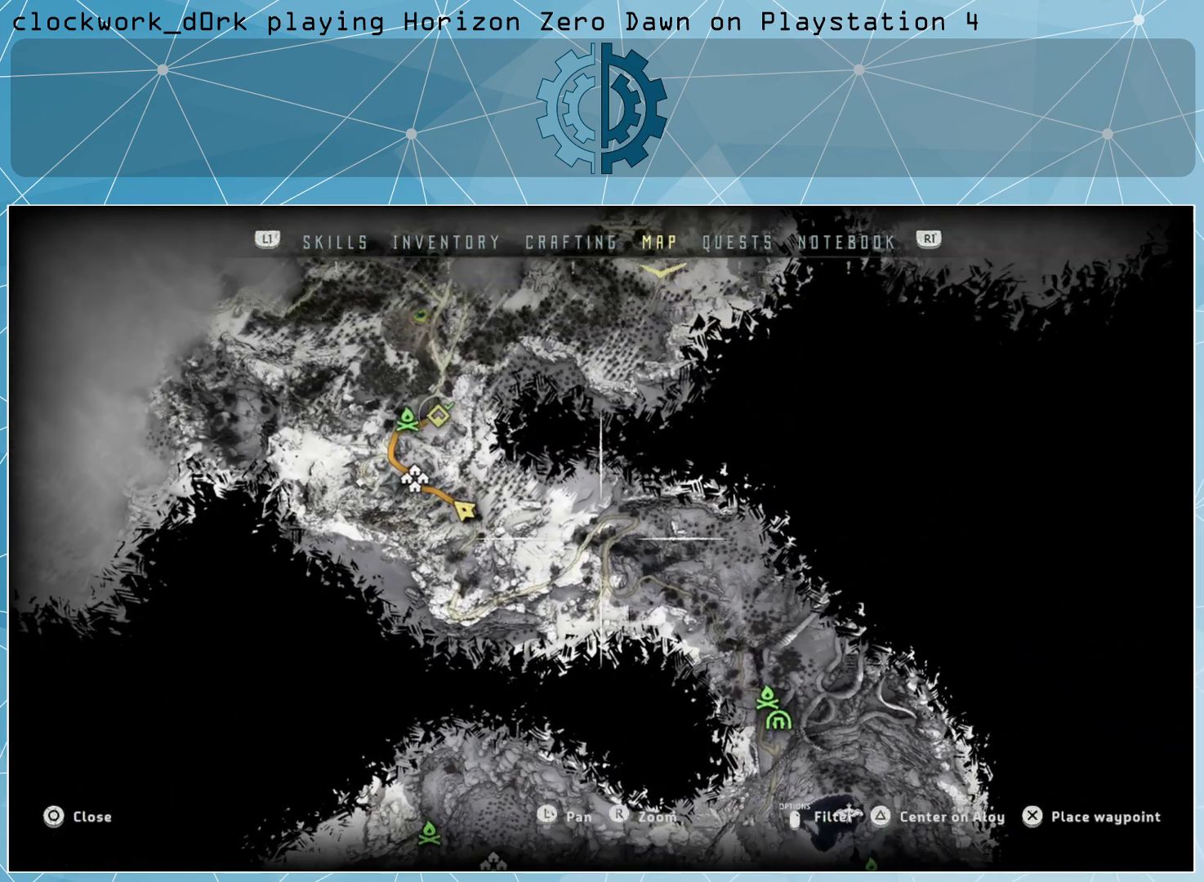
{"buttons": [], "left_stick": "left", "right_stick": "center", "events": [[267, "left_stick", "left"]]}
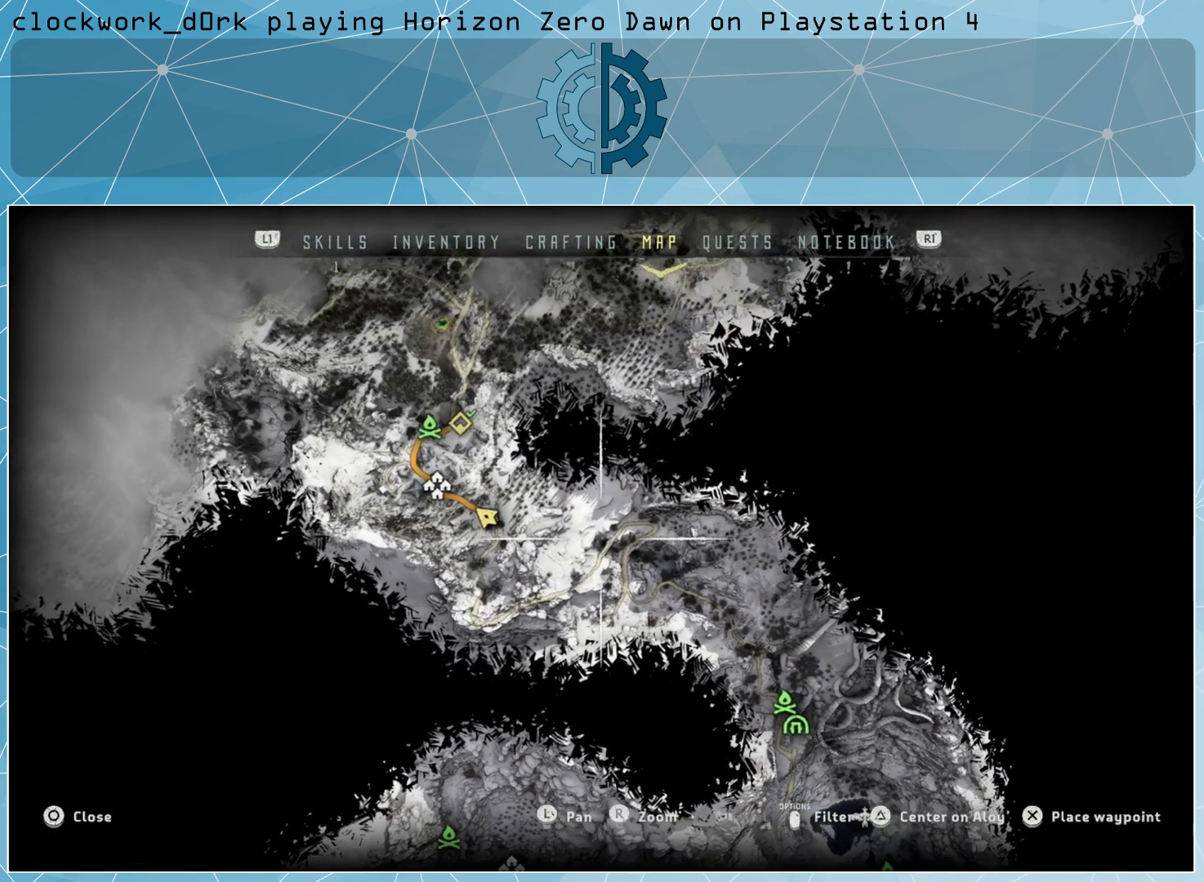
{"buttons": [], "left_stick": "center", "right_stick": "center", "events": [[100, "left_stick", "center"], [400, "CIRCLE", "down"], [500, "CIRCLE", "up"]]}
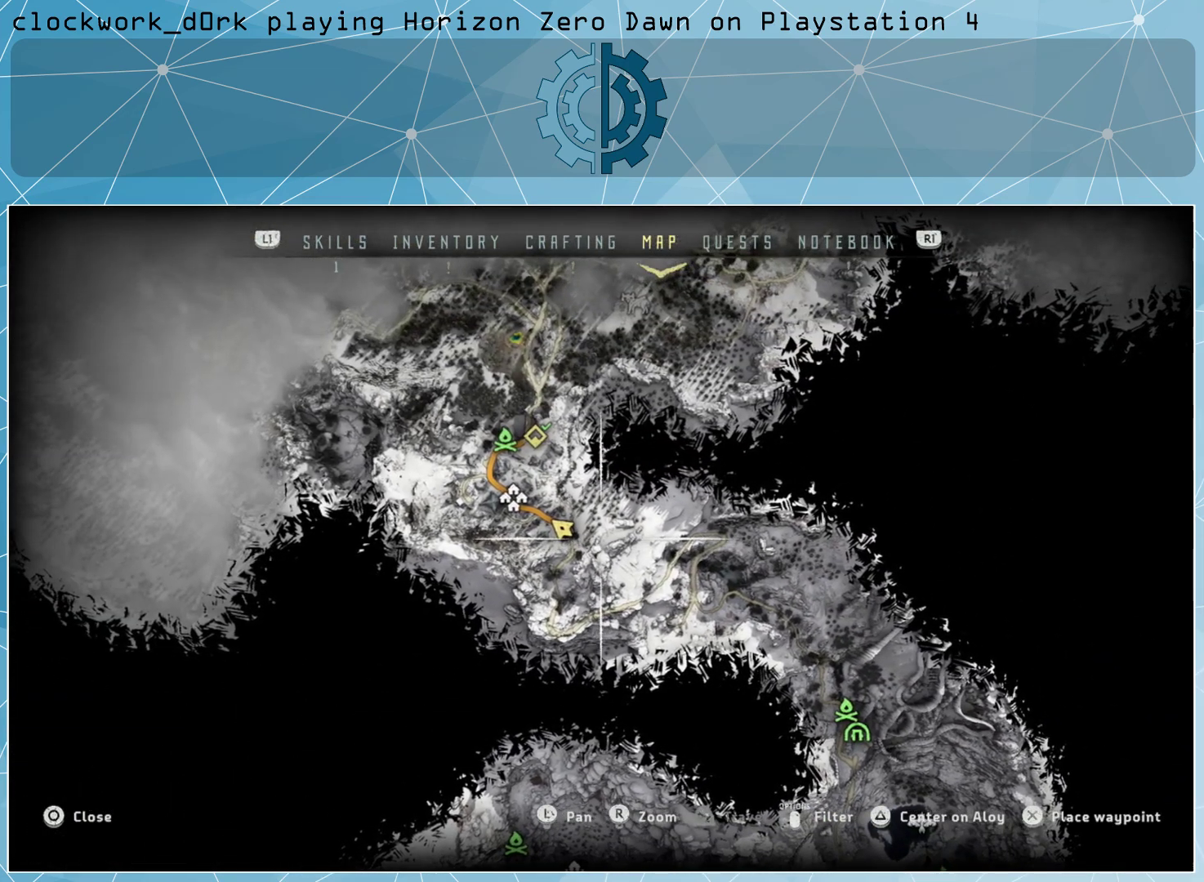
{"buttons": [], "left_stick": "up", "right_stick": "center", "events": [[433, "left_stick", "up"]]}
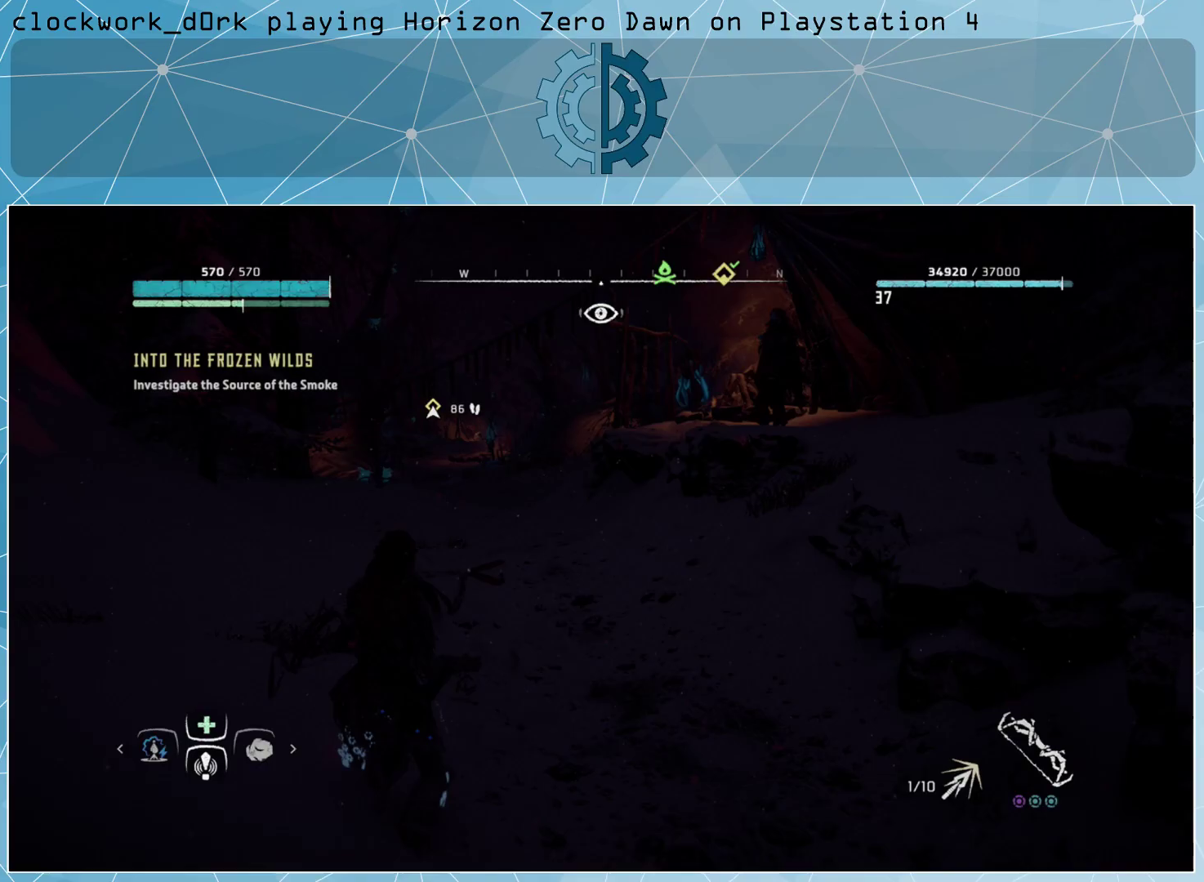
{"buttons": ["L3"], "left_stick": "up", "right_stick": "center", "events": [[200, "L3", "down"]]}
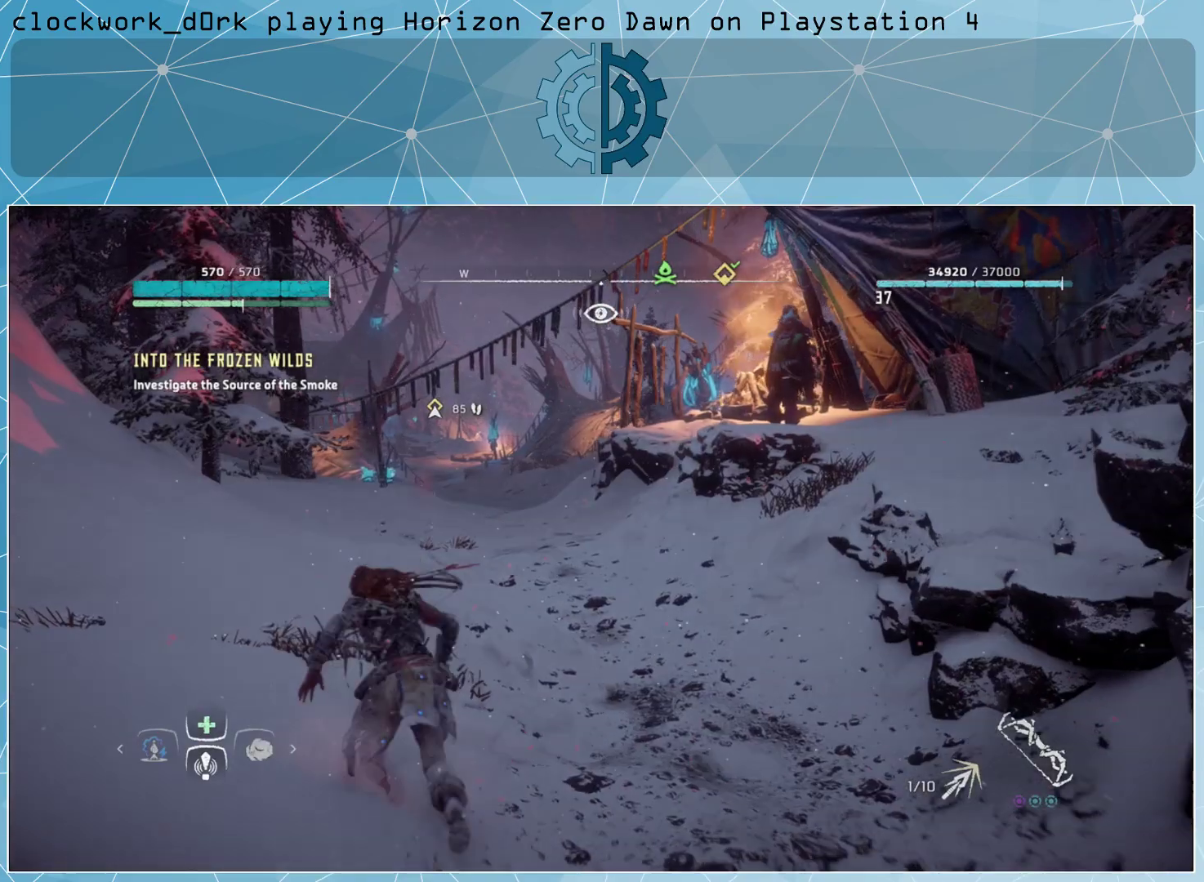
{"buttons": [], "left_stick": "up", "right_stick": "center", "events": [[367, "L3", "up"]]}
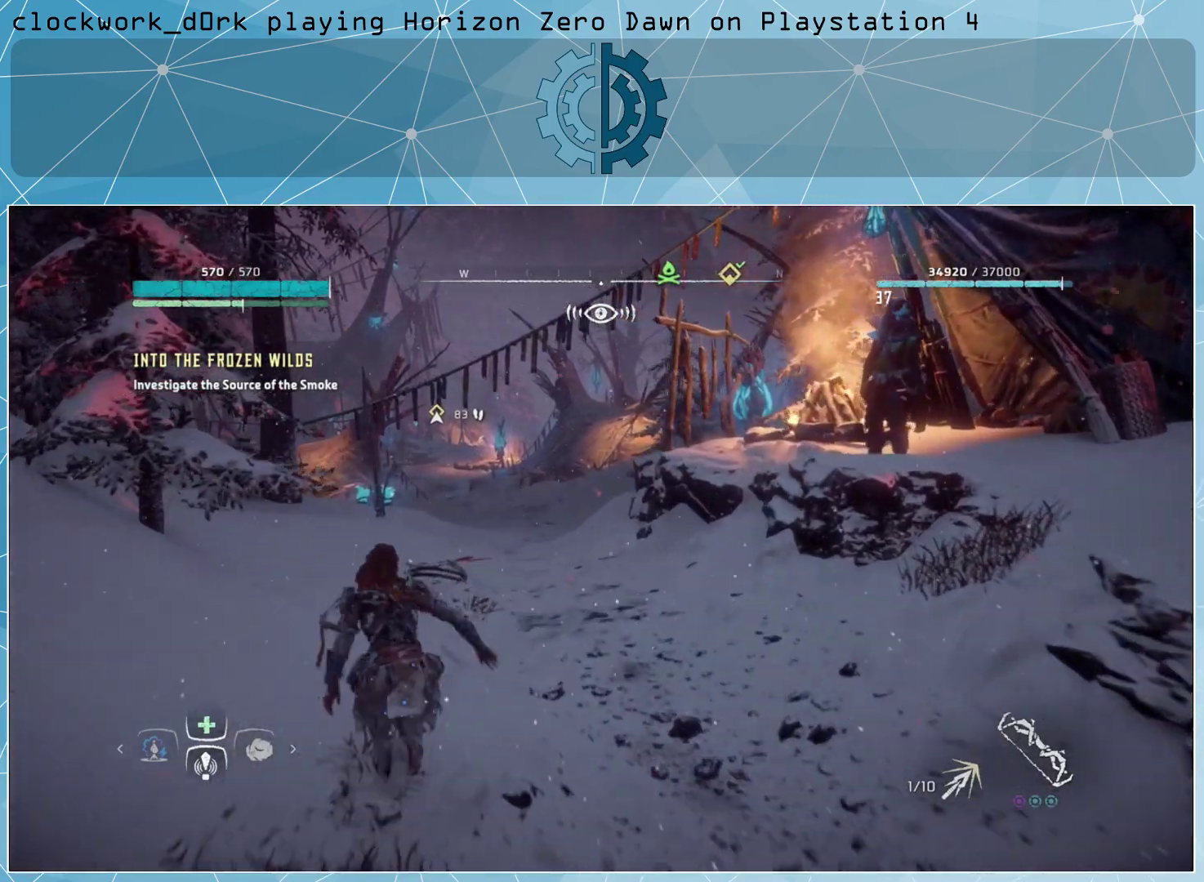
{"buttons": [], "left_stick": "up", "right_stick": "center", "events": []}
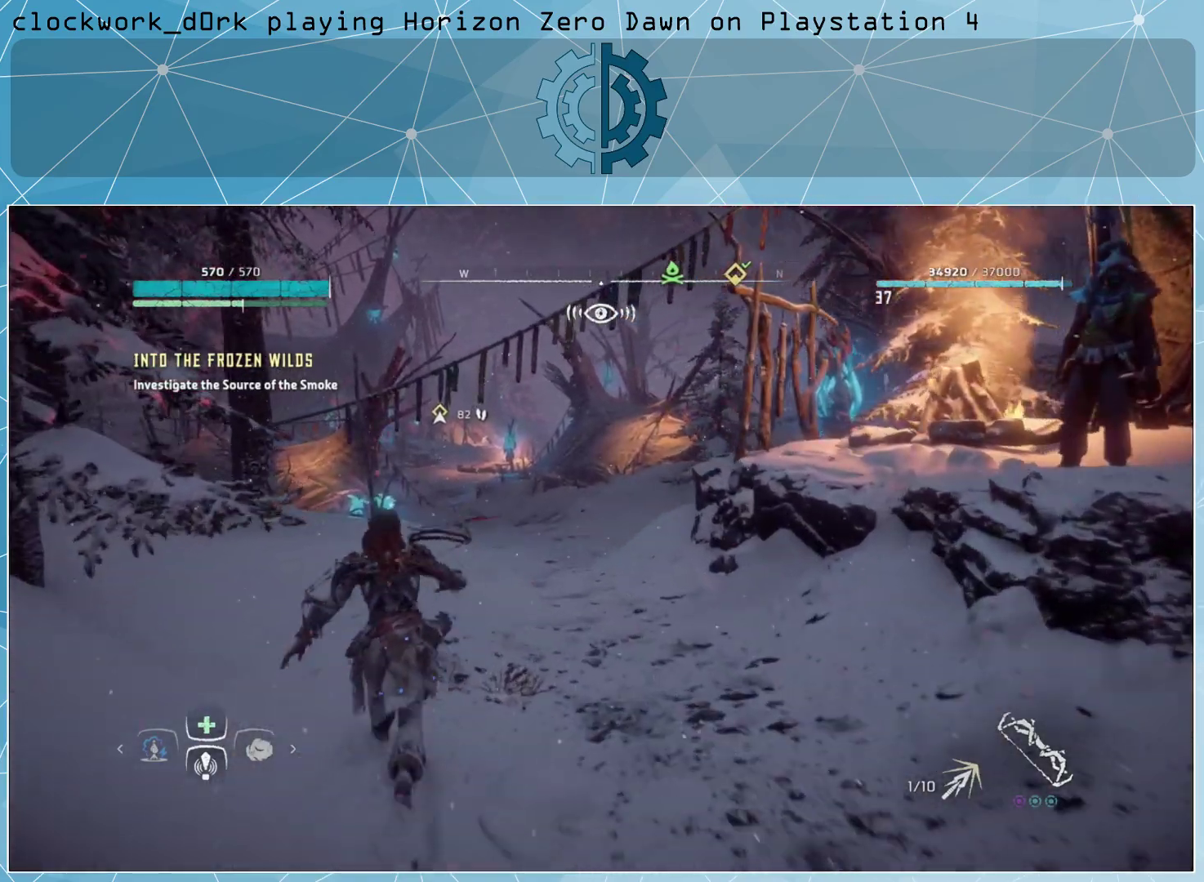
{"buttons": [], "left_stick": "up", "right_stick": "center", "events": []}
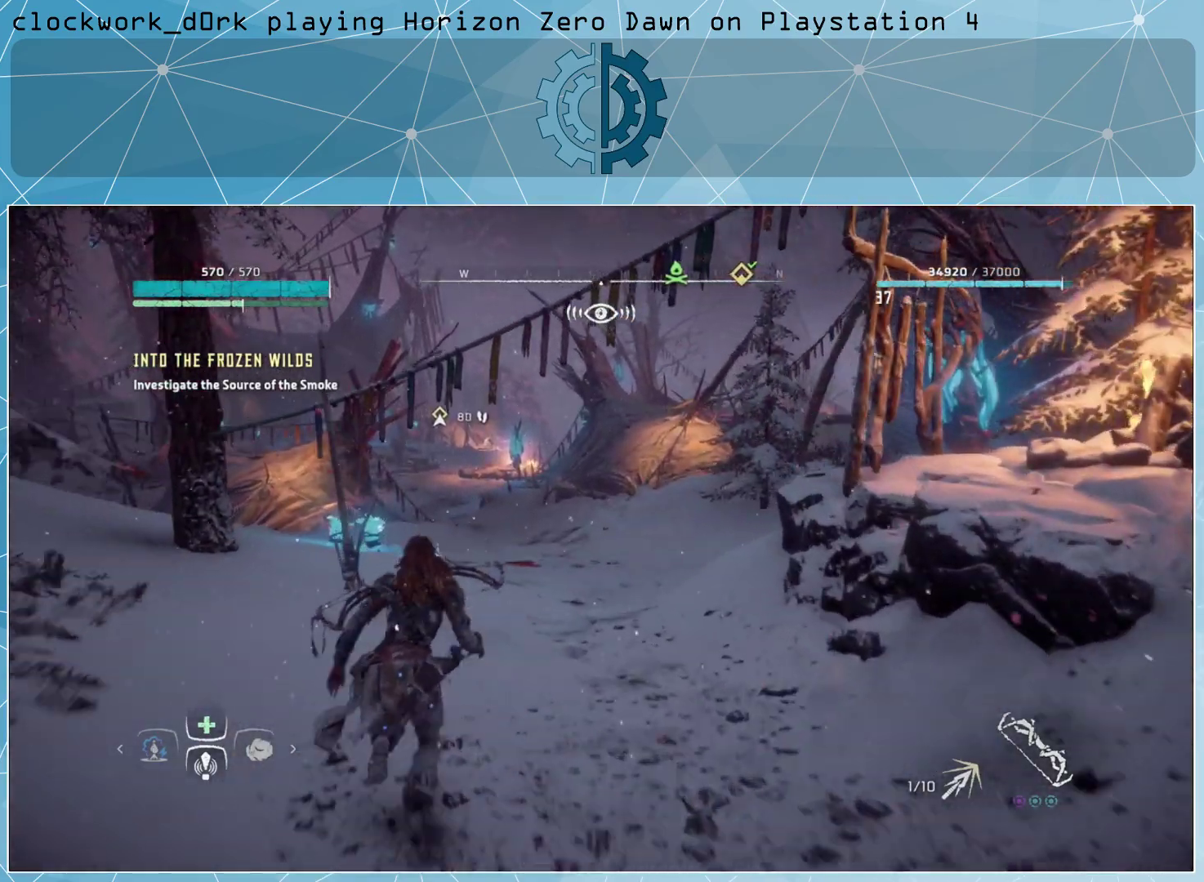
{"buttons": [], "left_stick": "up", "right_stick": "center", "events": []}
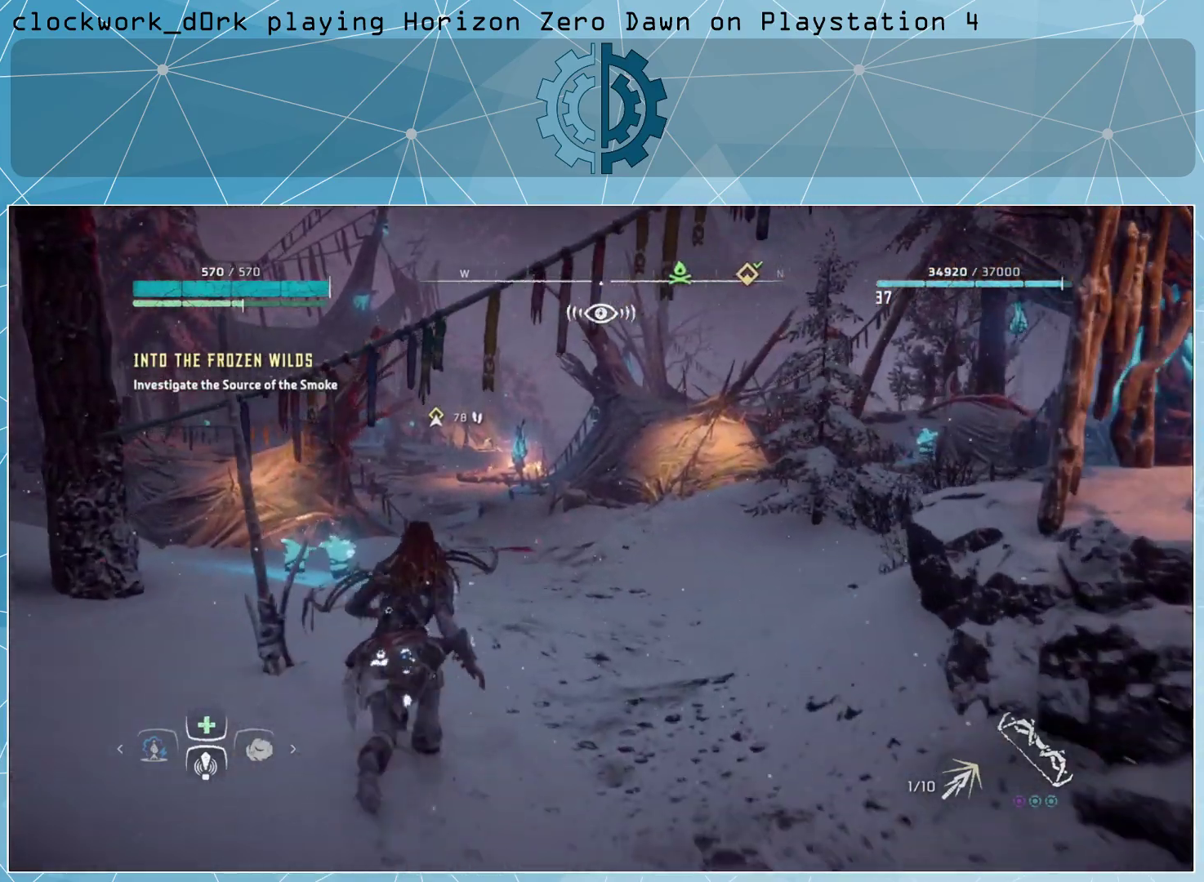
{"buttons": [], "left_stick": "up", "right_stick": "center", "events": []}
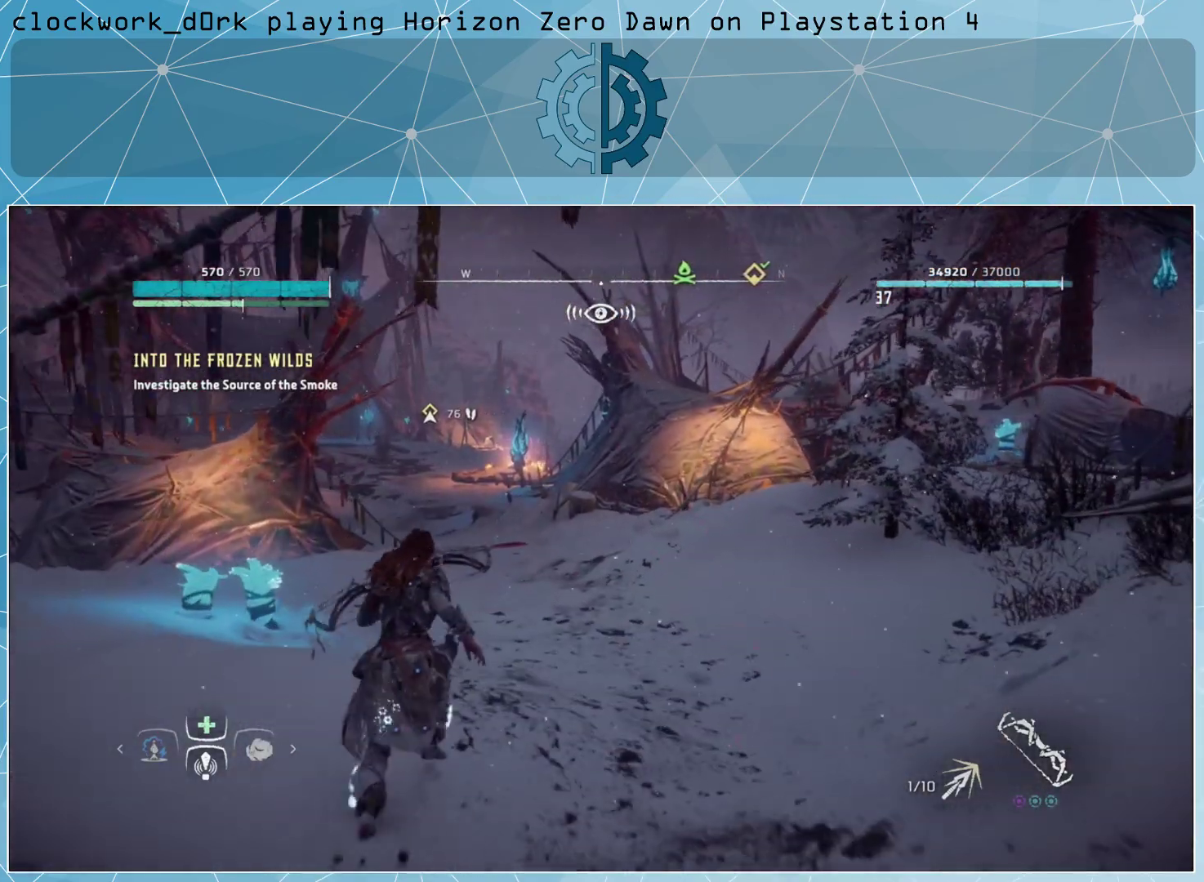
{"buttons": [], "left_stick": "up", "right_stick": "center", "events": [[233, "right_stick", "left"], [400, "right_stick", "center"]]}
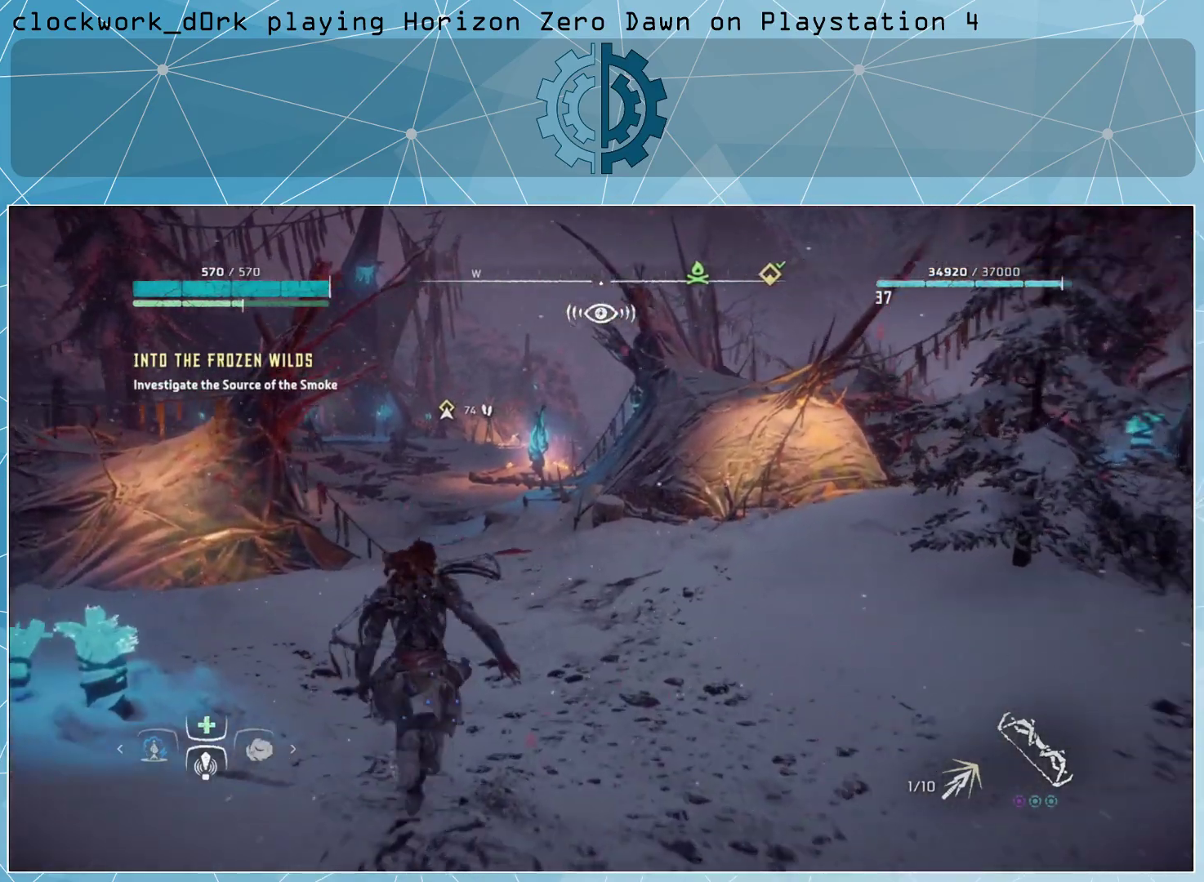
{"buttons": [], "left_stick": "up", "right_stick": "center", "events": [[167, "right_stick", "up"], [367, "right_stick", "center"]]}
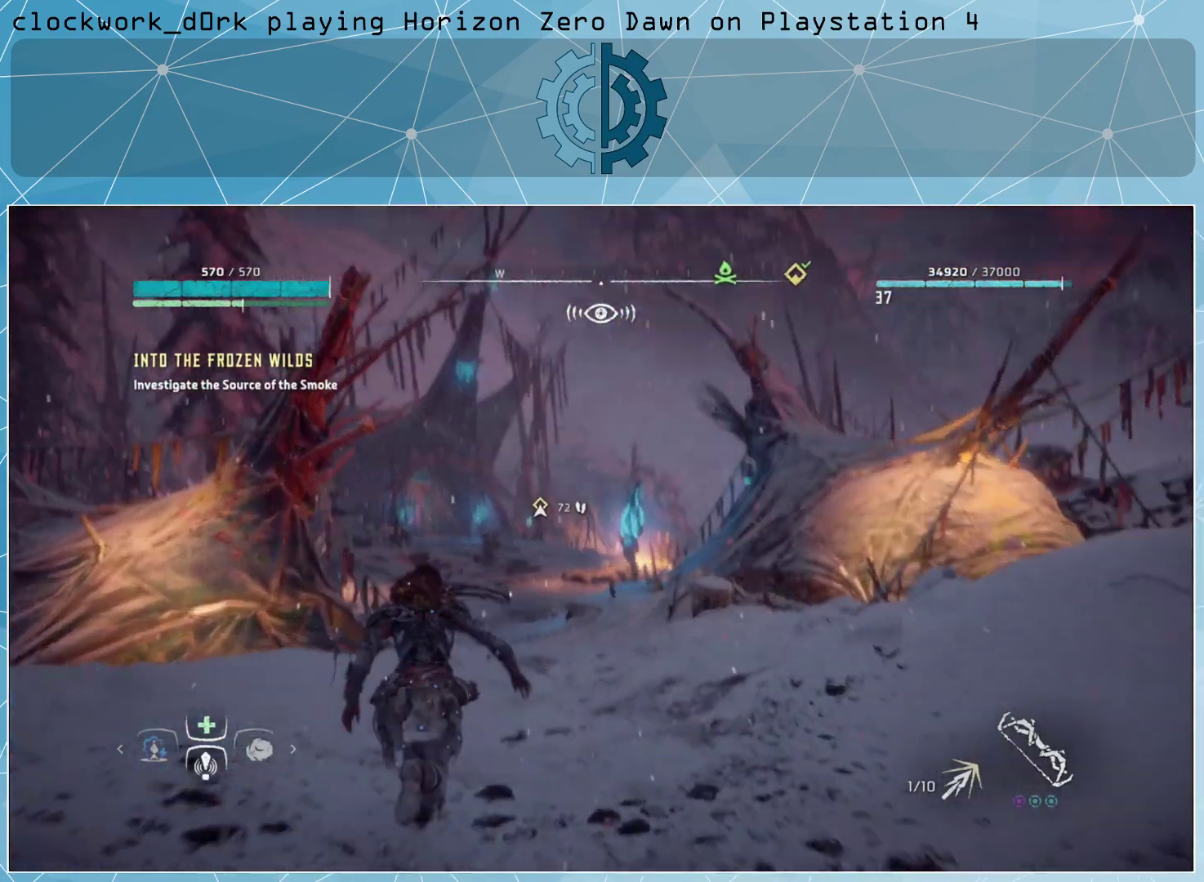
{"buttons": [], "left_stick": "up", "right_stick": "down-left", "events": [[400, "right_stick", "down-left"]]}
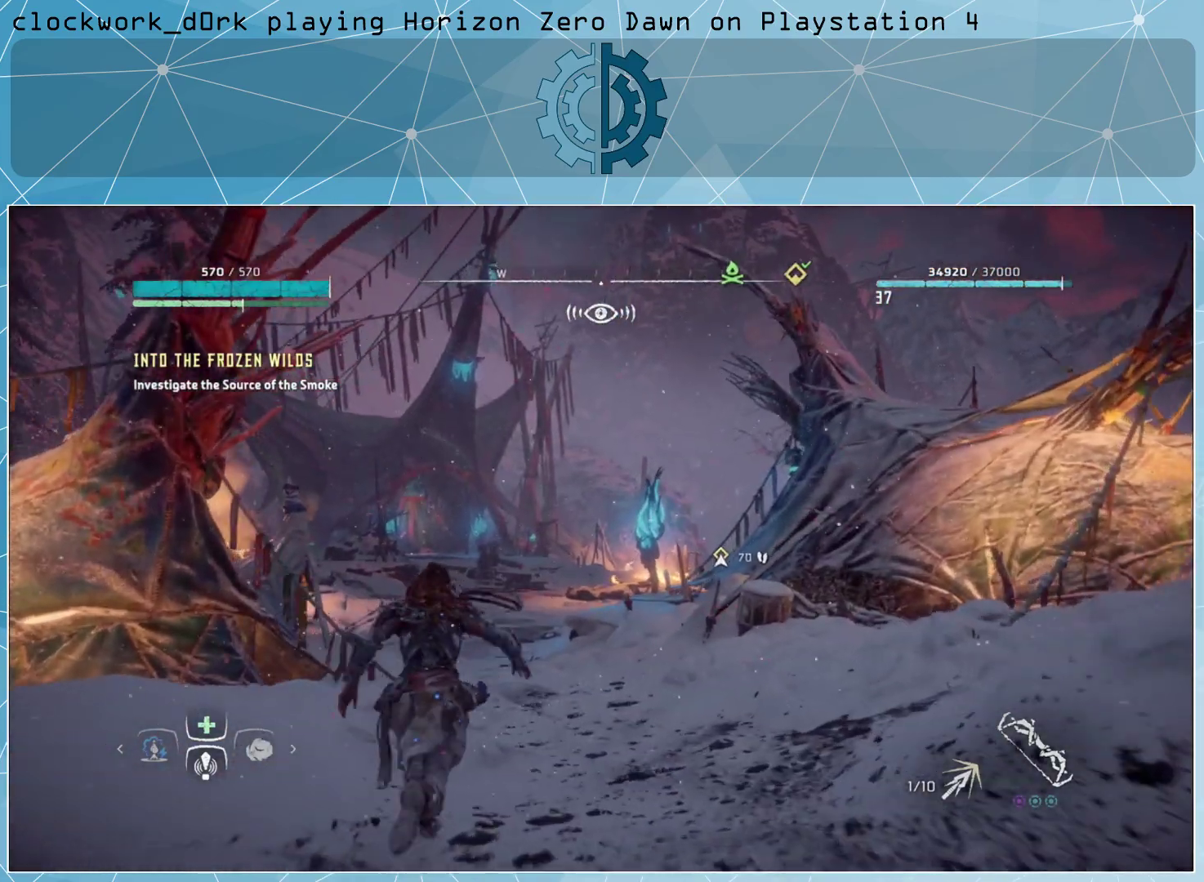
{"buttons": [], "left_stick": "up", "right_stick": "down-left", "events": [[33, "right_stick", "center"], [400, "right_stick", "down-left"]]}
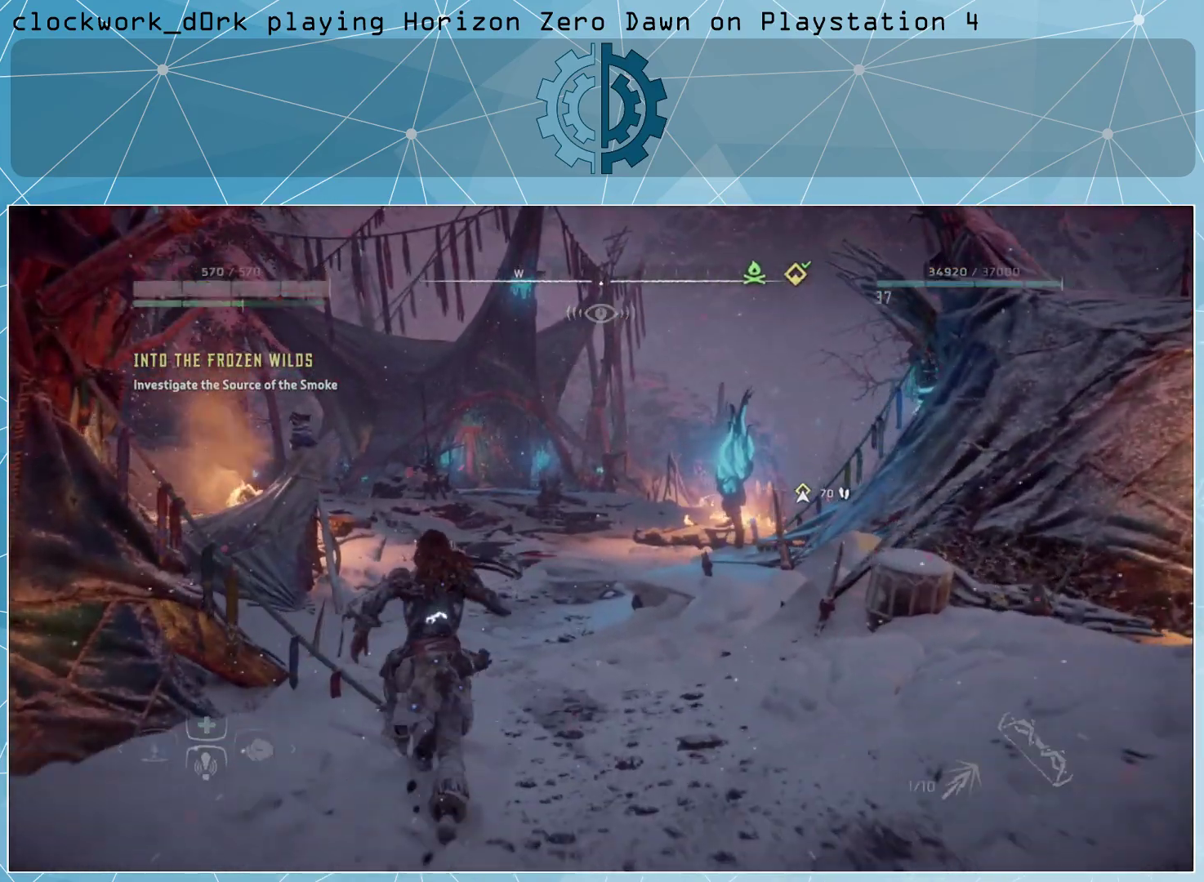
{"buttons": [], "left_stick": "up", "right_stick": "center", "events": [[33, "right_stick", "center"]]}
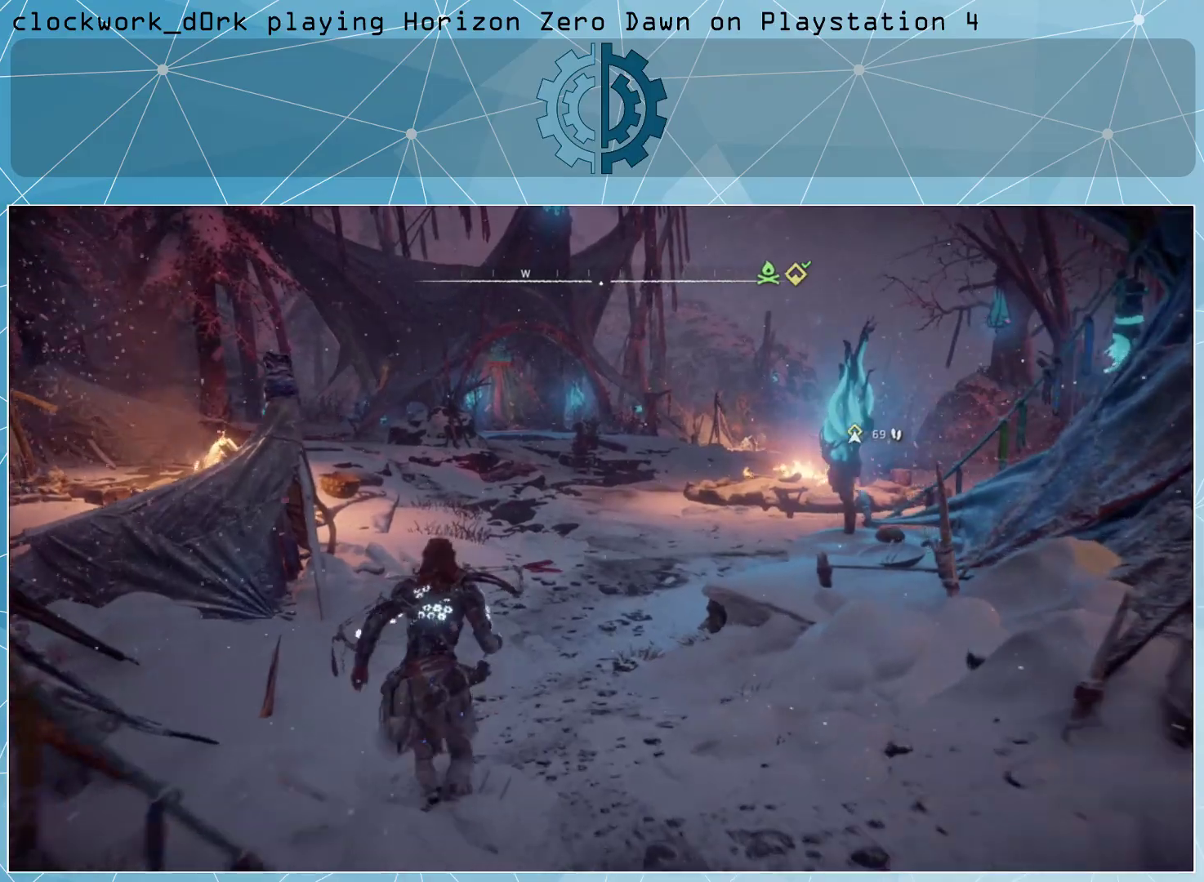
{"buttons": [], "left_stick": "up", "right_stick": "center", "events": []}
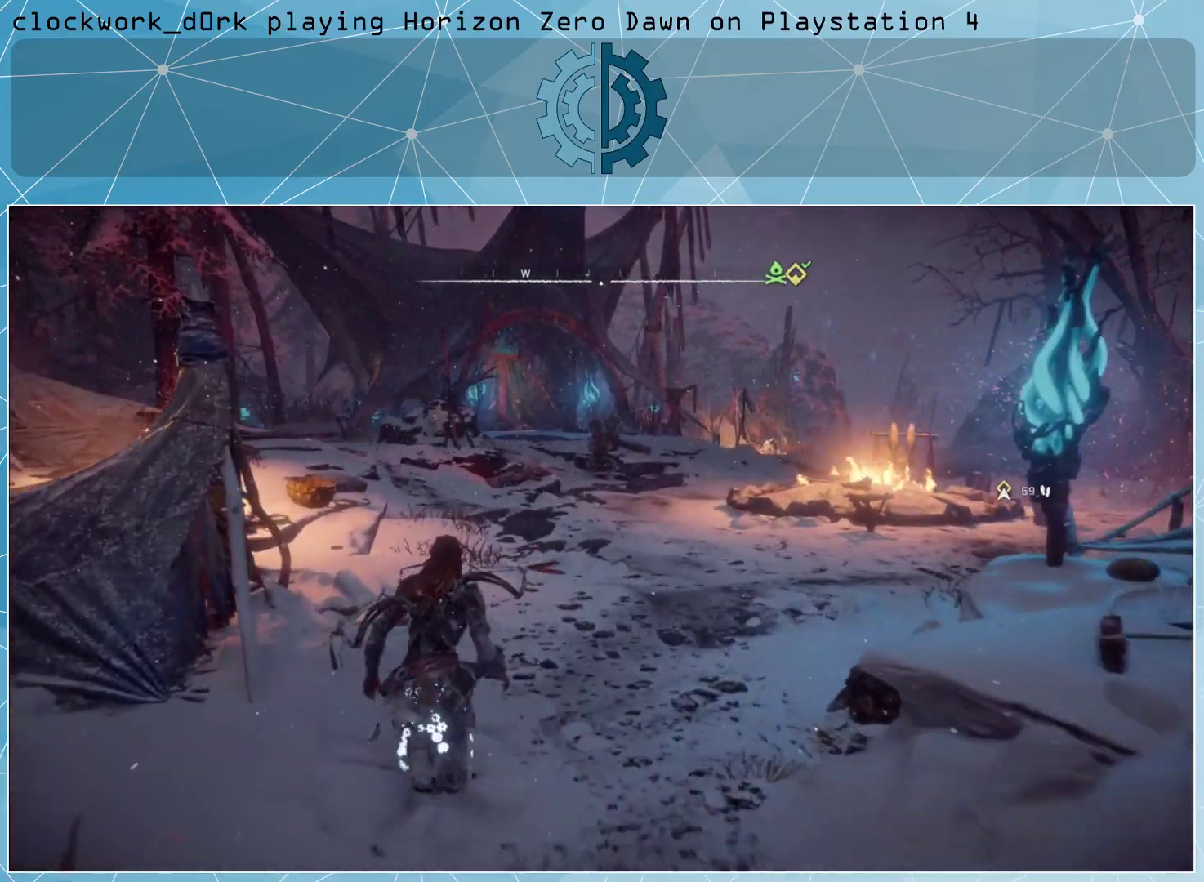
{"buttons": [], "left_stick": "up-right", "right_stick": "center", "events": [[167, "CROSS", "down"], [333, "CROSS", "up"], [467, "left_stick", "up-right"]]}
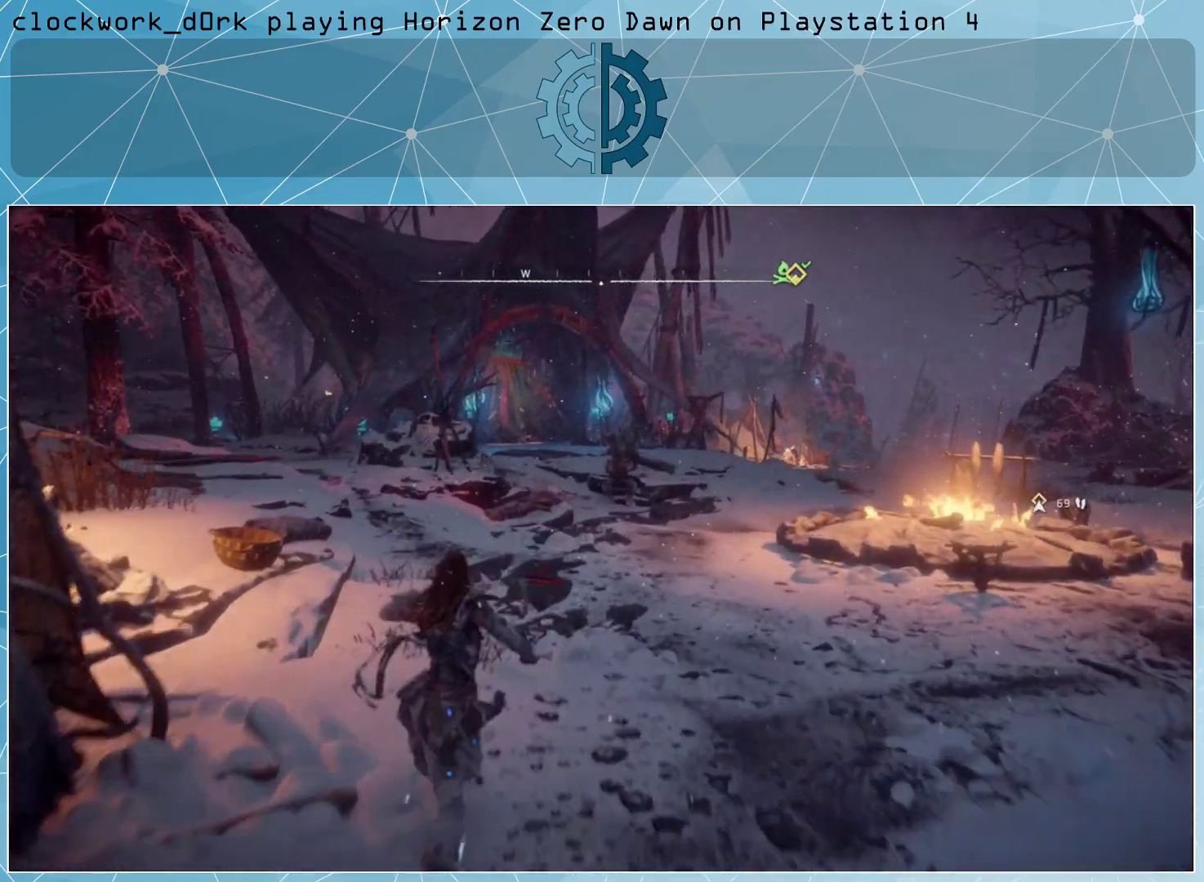
{"buttons": [], "left_stick": "up-right", "right_stick": "center", "events": []}
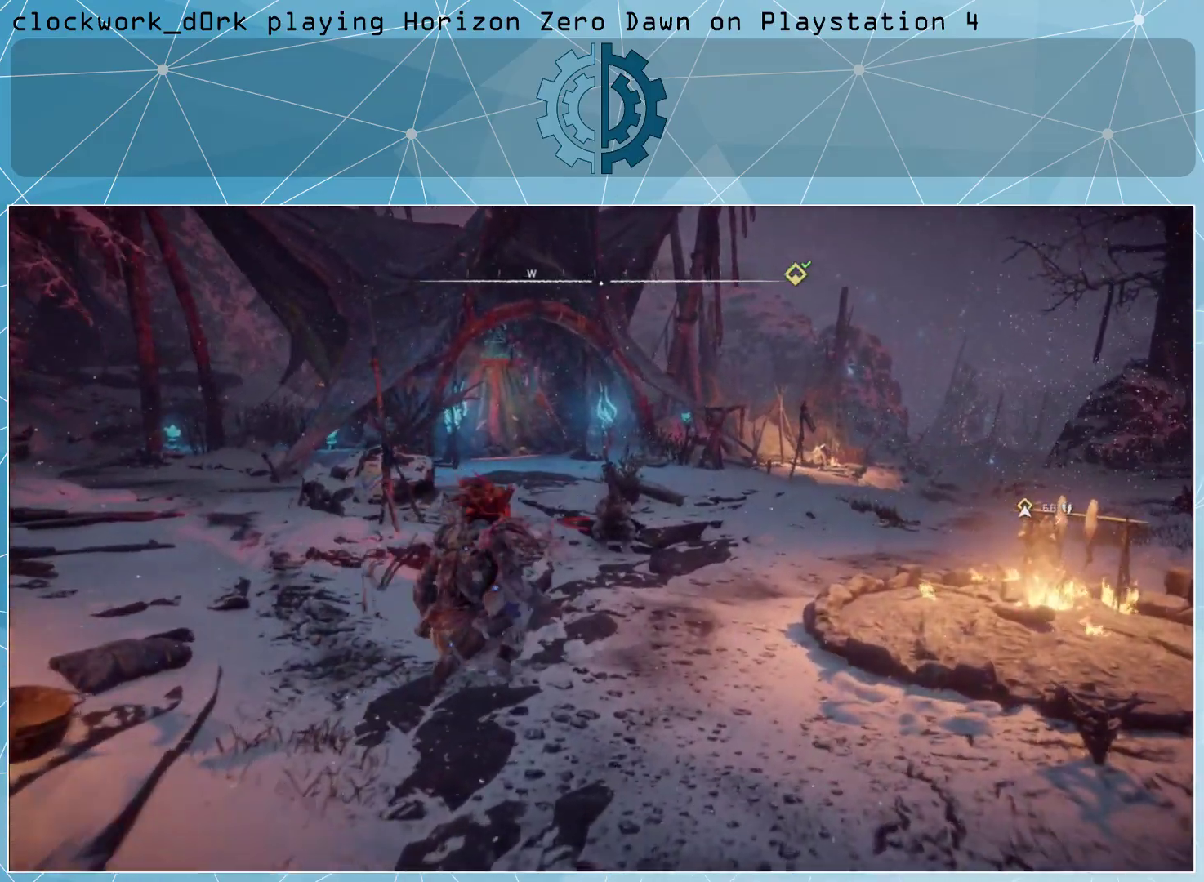
{"buttons": [], "left_stick": "up-right", "right_stick": "center", "events": [[267, "CROSS", "down"], [433, "CROSS", "up"]]}
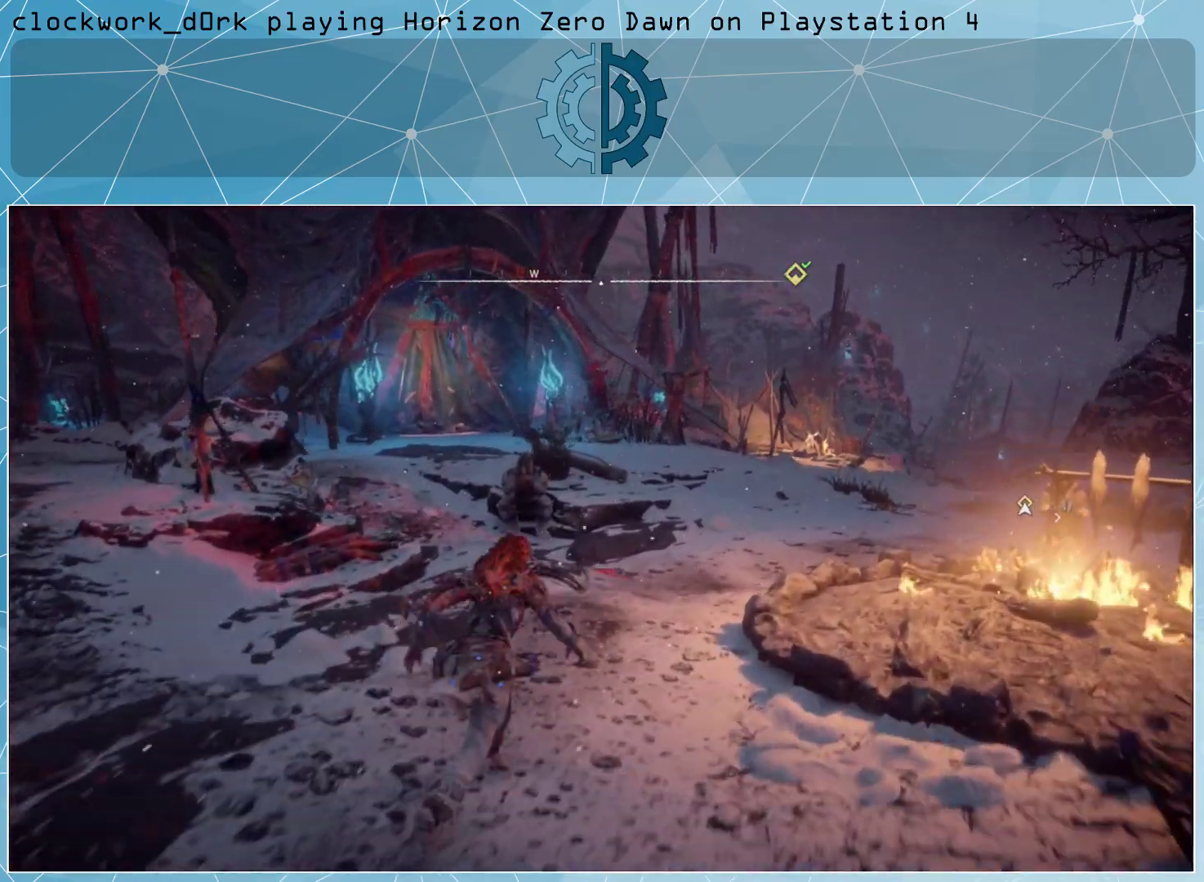
{"buttons": [], "left_stick": "up-right", "right_stick": "center", "events": [[300, "right_stick", "left"], [467, "right_stick", "center"]]}
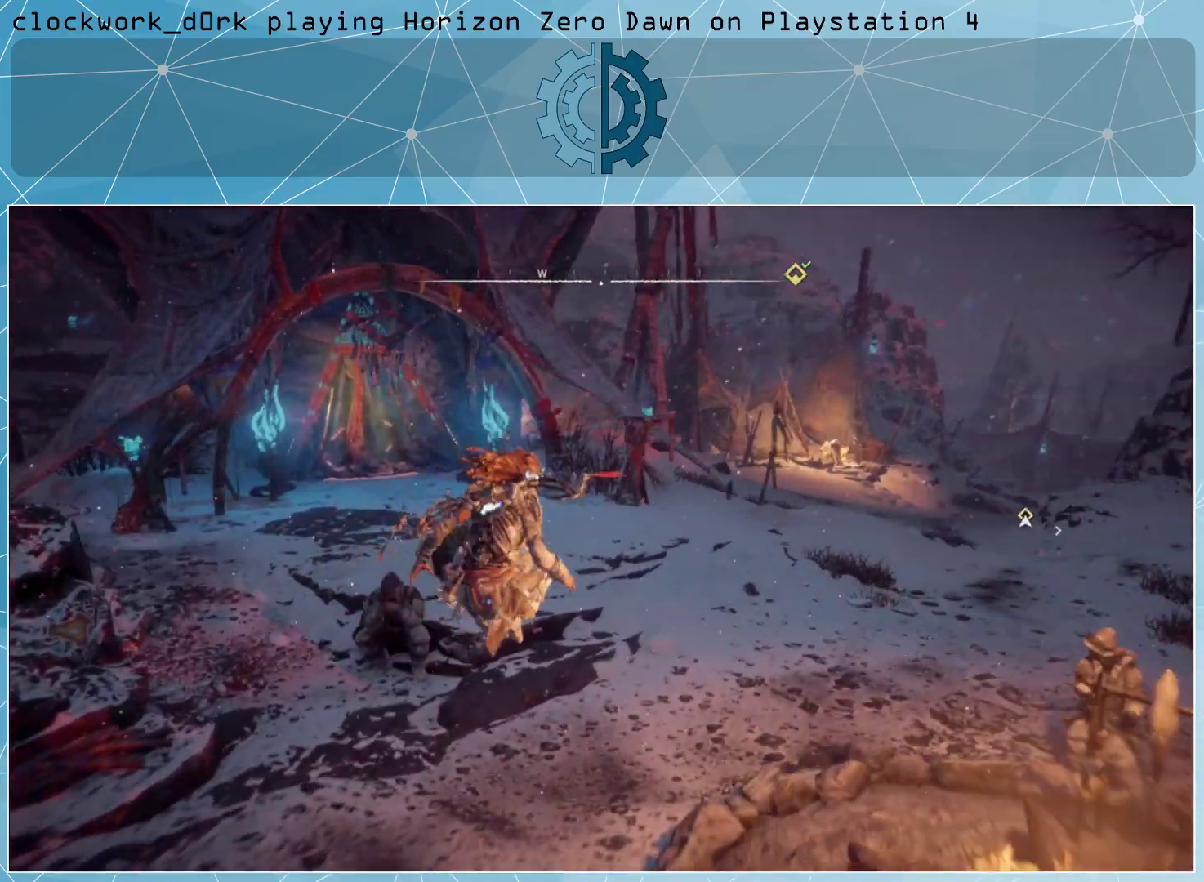
{"buttons": [], "left_stick": "up-right", "right_stick": "left", "events": [[100, "right_stick", "left"], [300, "right_stick", "center"], [500, "right_stick", "left"]]}
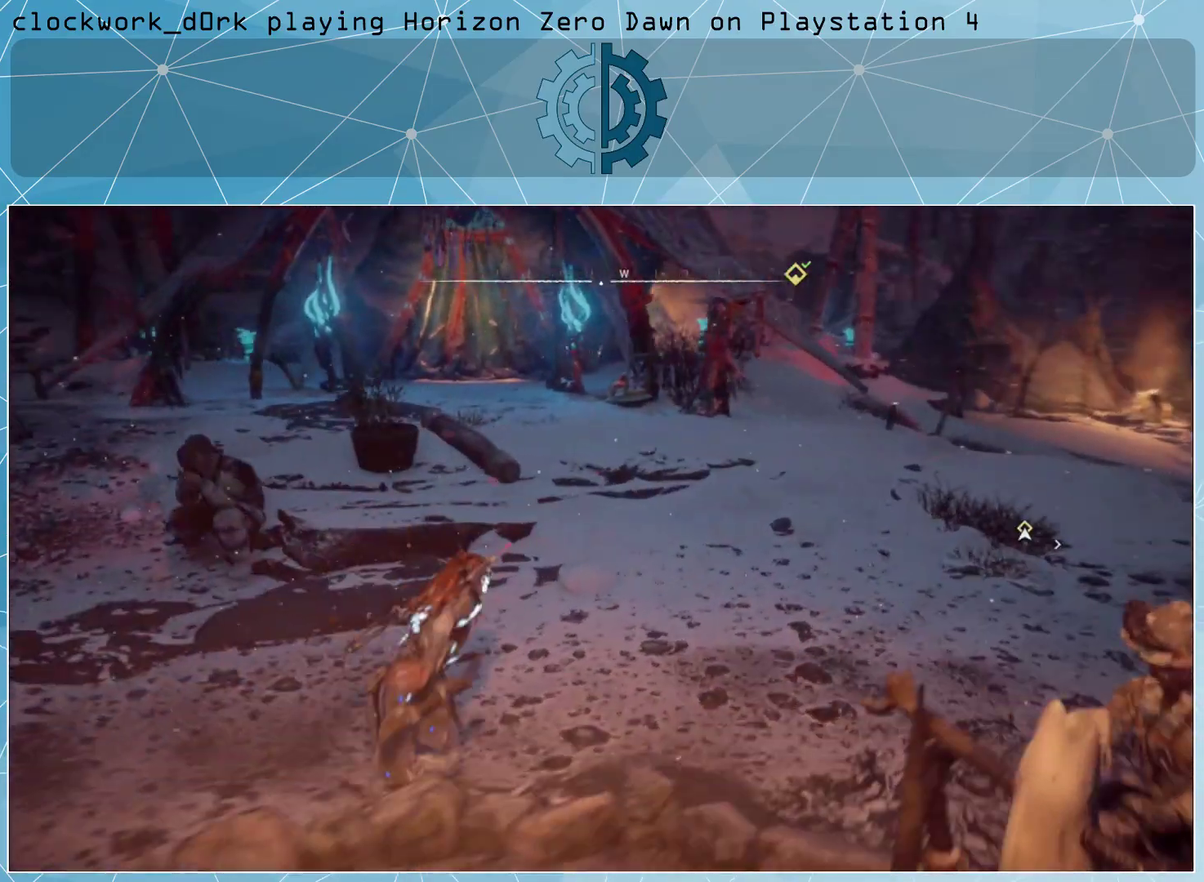
{"buttons": [], "left_stick": "up-right", "right_stick": "center", "events": [[167, "right_stick", "center"]]}
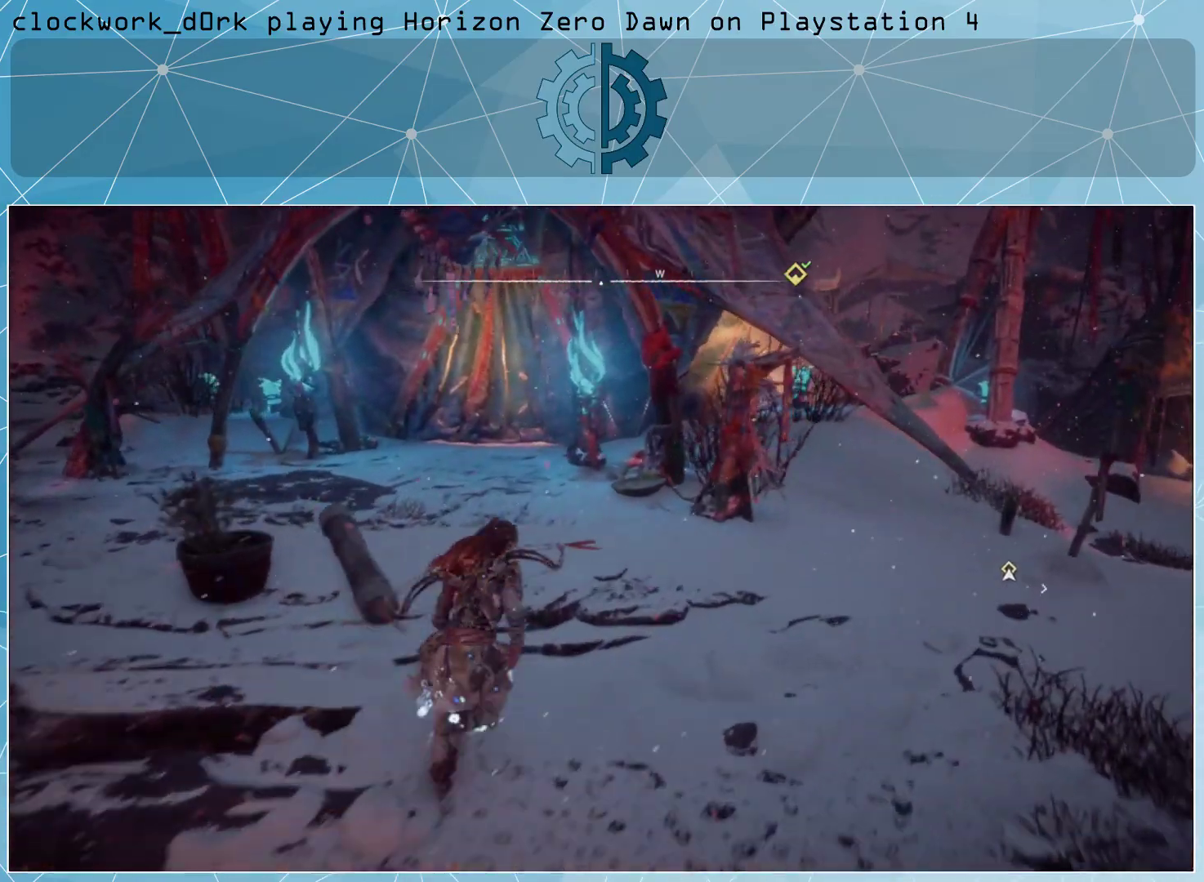
{"buttons": [], "left_stick": "up", "right_stick": "right", "events": [[67, "left_stick", "up"], [500, "right_stick", "right"]]}
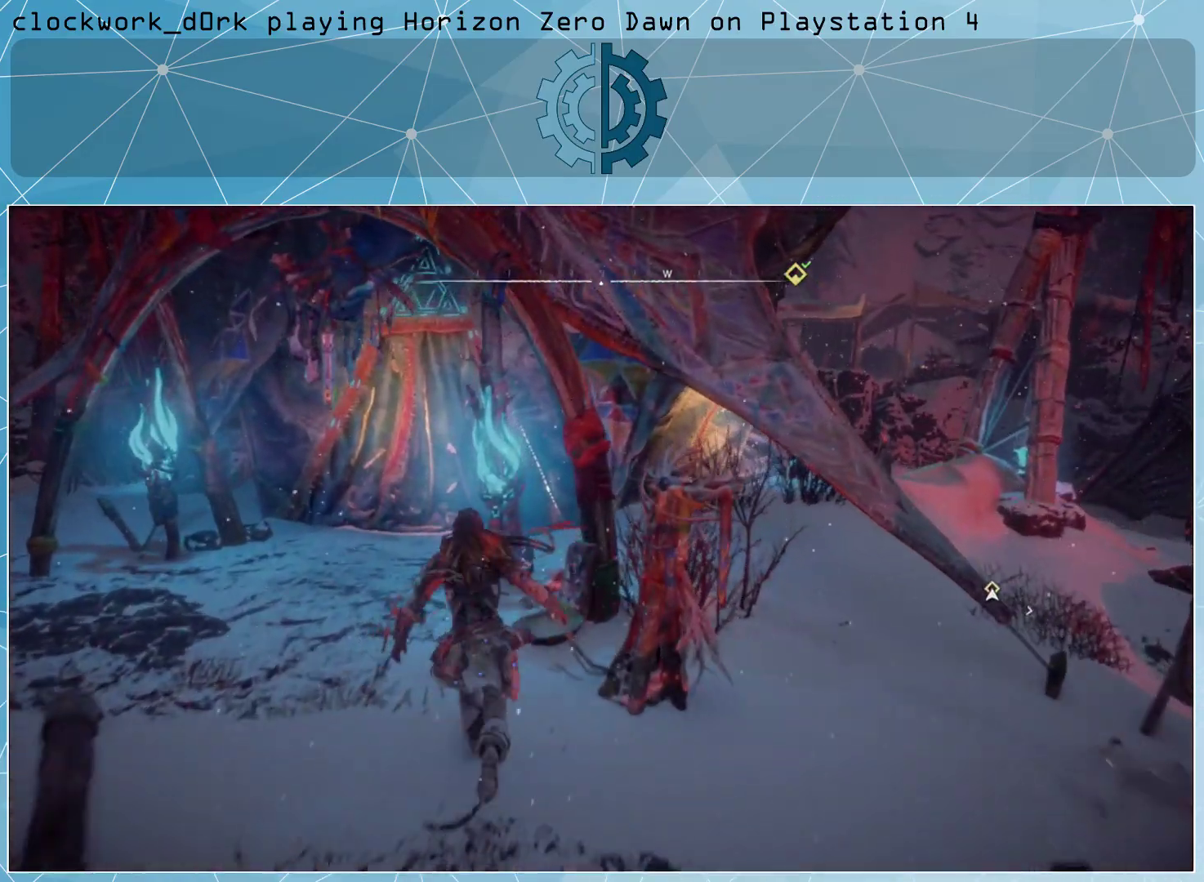
{"buttons": [], "left_stick": "up", "right_stick": "center", "events": [[200, "right_stick", "center"], [333, "right_stick", "right"], [500, "right_stick", "center"]]}
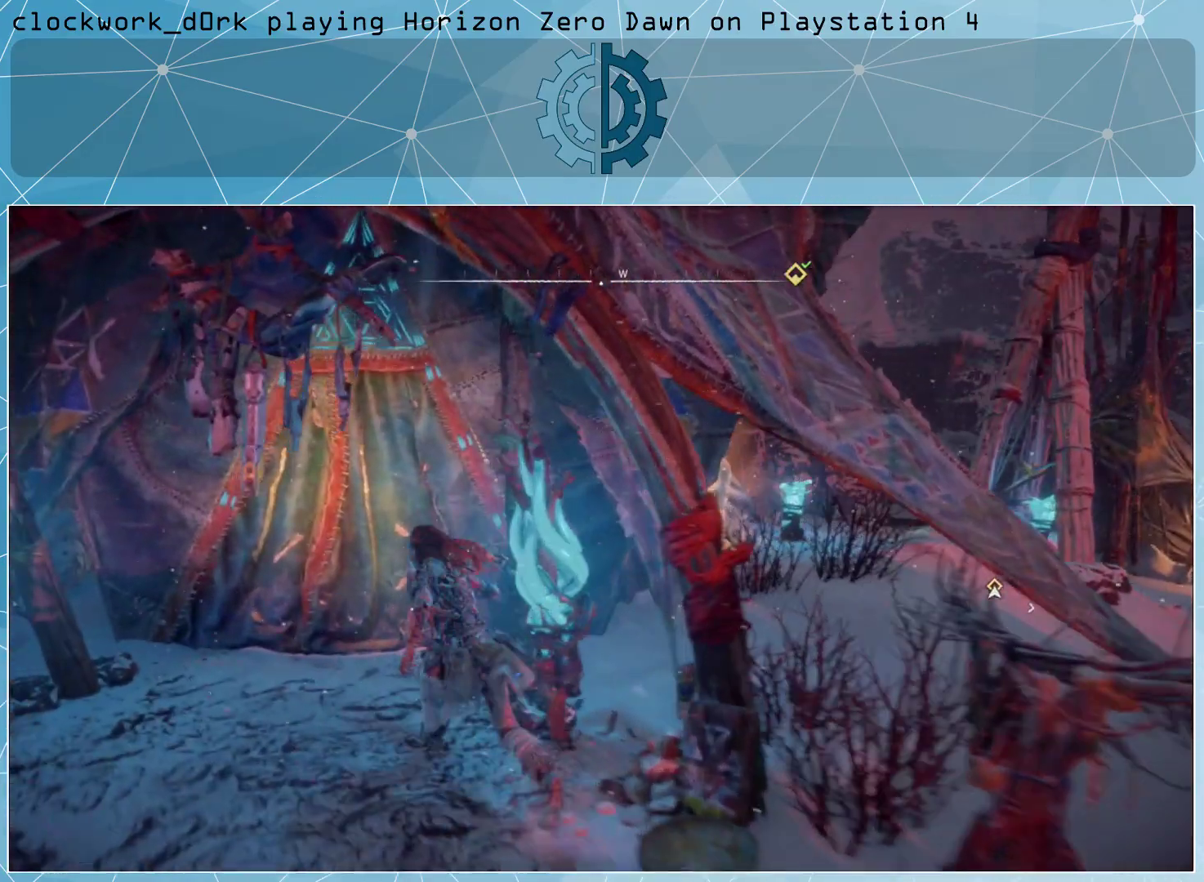
{"buttons": [], "left_stick": "center", "right_stick": "up", "events": [[167, "left_stick", "center"], [500, "right_stick", "up"]]}
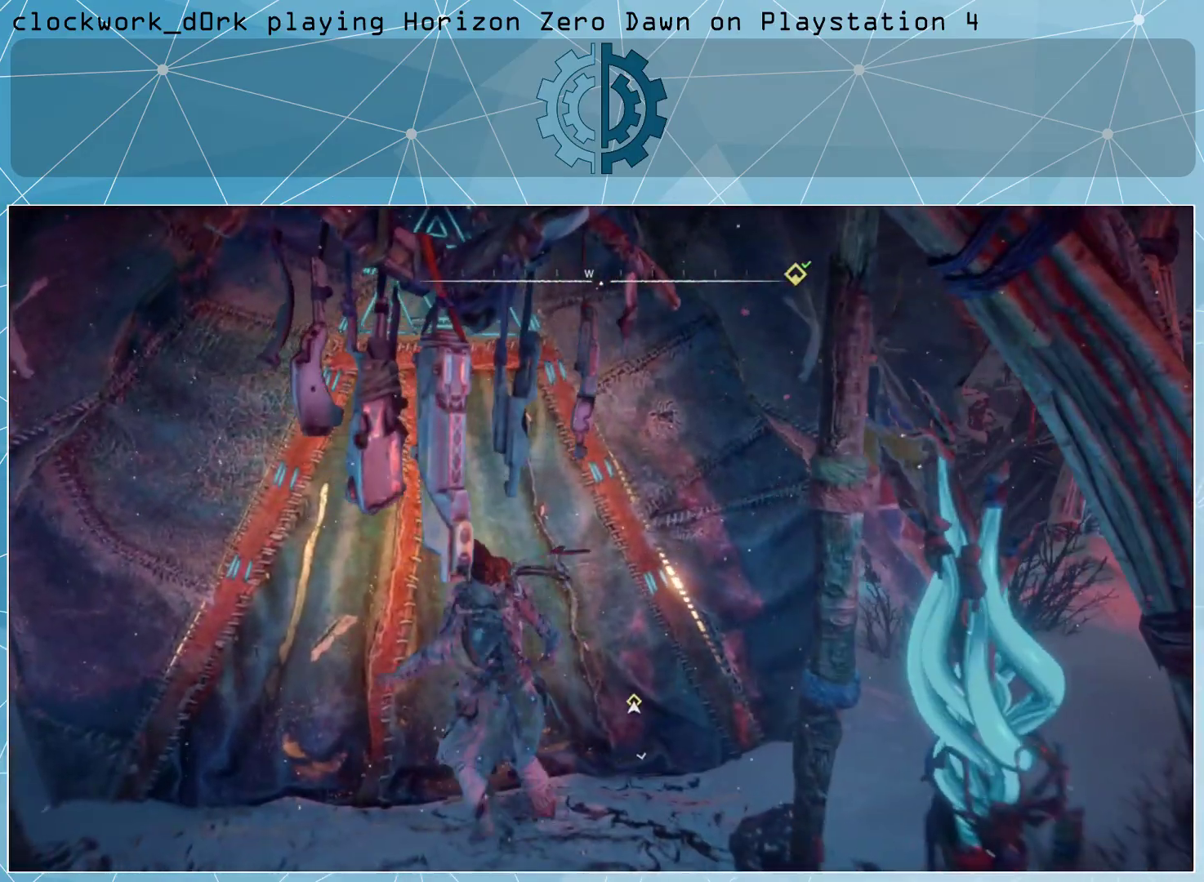
{"buttons": [], "left_stick": "center", "right_stick": "center", "events": [[167, "right_stick", "center"]]}